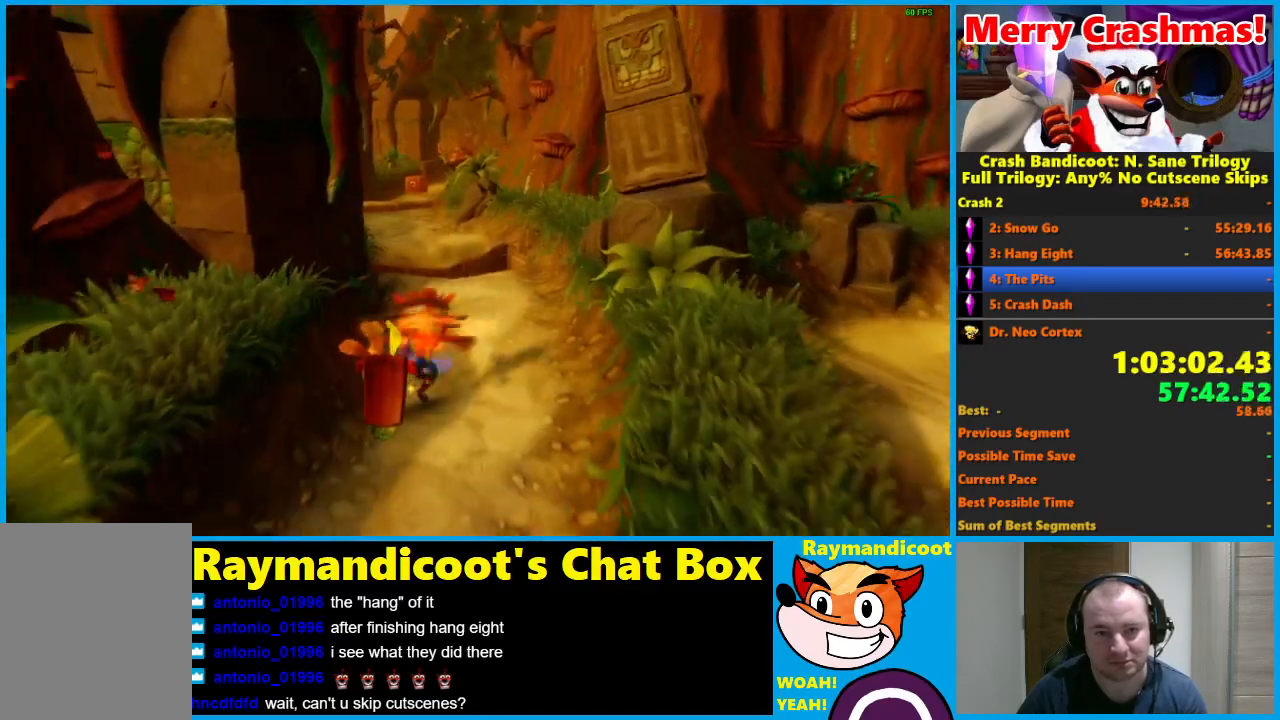
Gameplay with a controller (Xbox layout); each line is a JSON object with the inputs held at the frame after it. "events" lists button and stick changes between this image and that frame as [ms after this image, input, new state], when the widget could be followed in between.
{"buttons": ["R1"], "left_stick": "up", "right_stick": "center", "events": [[400, "R1", "down"]]}
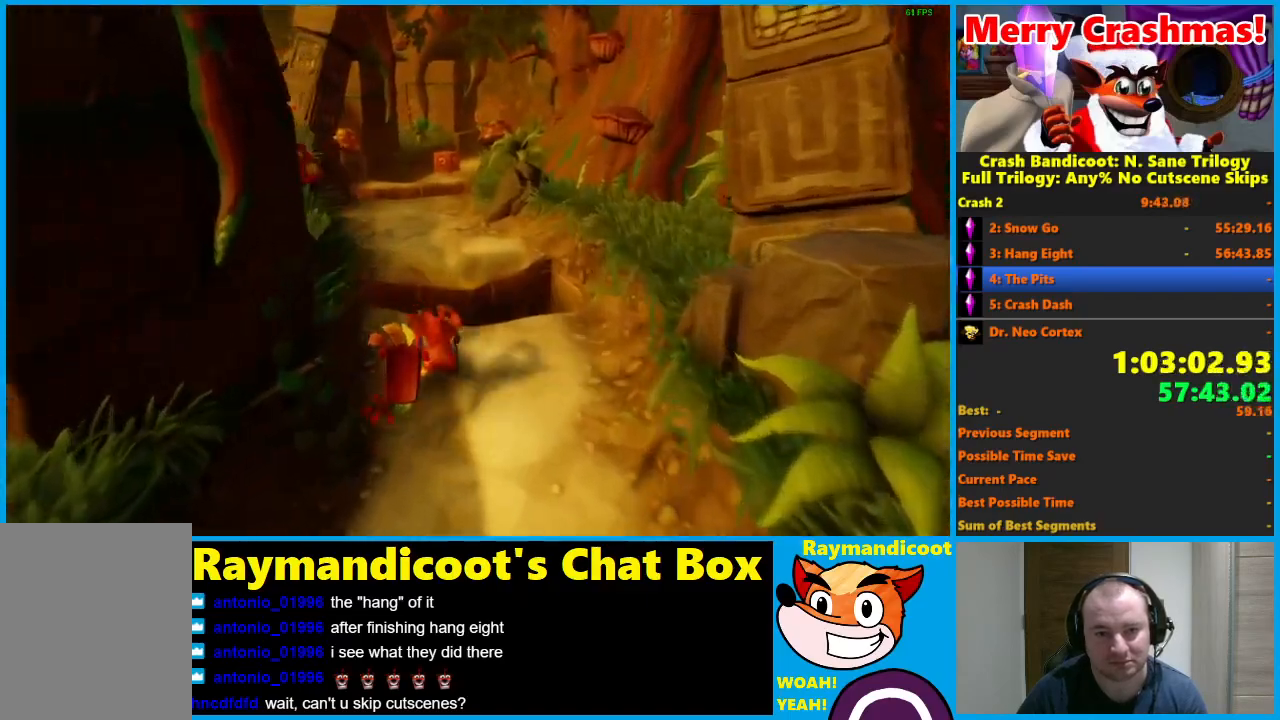
{"buttons": [], "left_stick": "up", "right_stick": "center", "events": [[50, "A", "down"], [333, "A", "up"], [367, "R1", "up"]]}
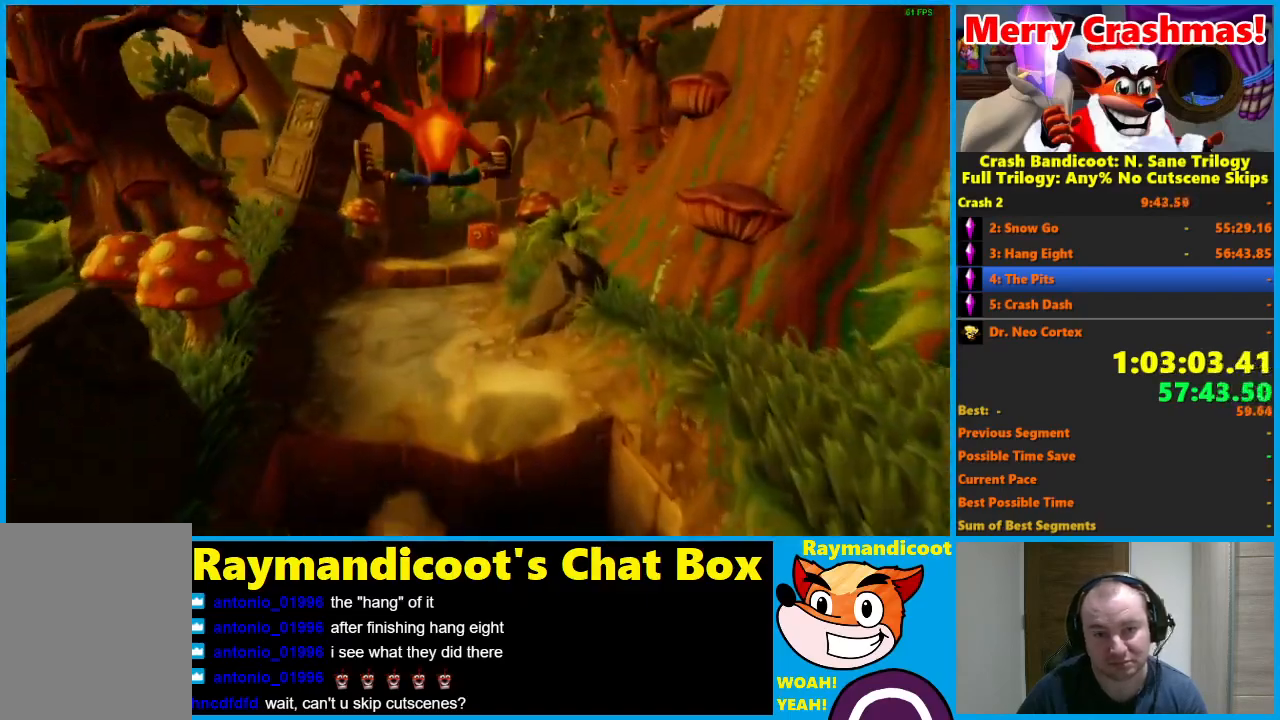
{"buttons": ["R1"], "left_stick": "up", "right_stick": "center", "events": [[500, "R1", "down"]]}
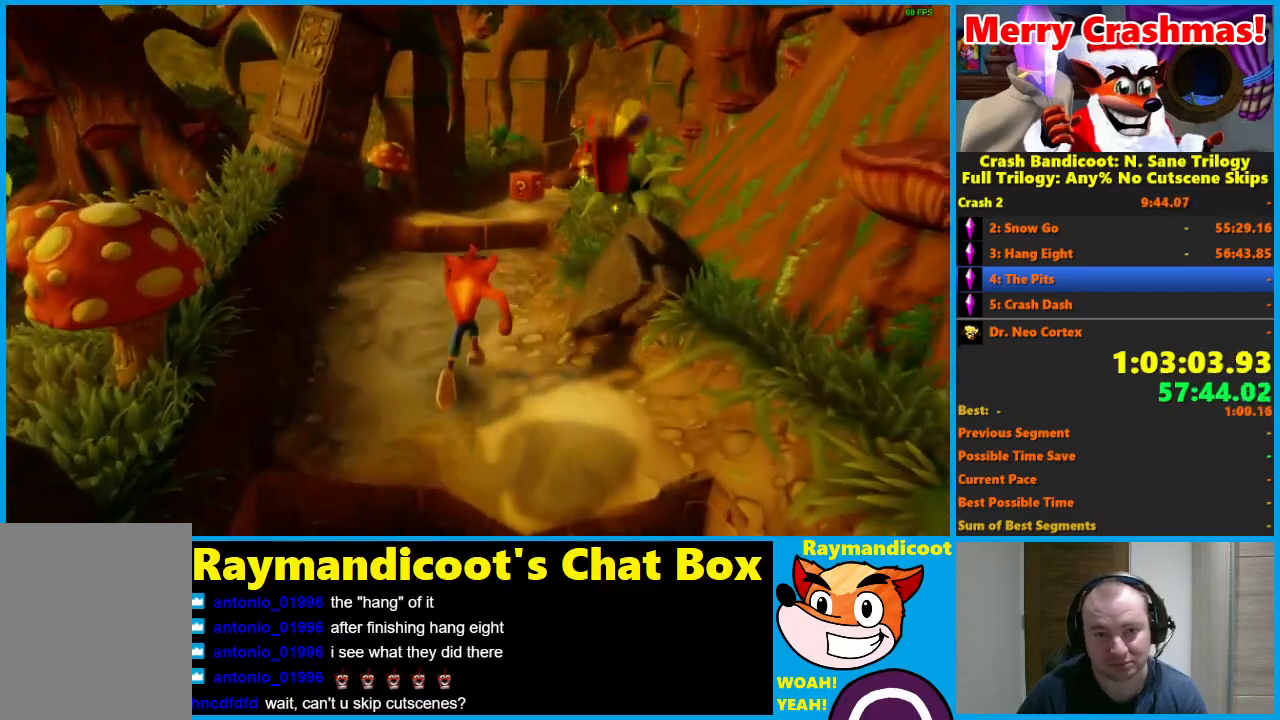
{"buttons": [], "left_stick": "up", "right_stick": "center", "events": [[50, "X", "down"], [83, "R1", "up"], [100, "X", "up"], [233, "left_stick", "up-right"], [500, "left_stick", "up"]]}
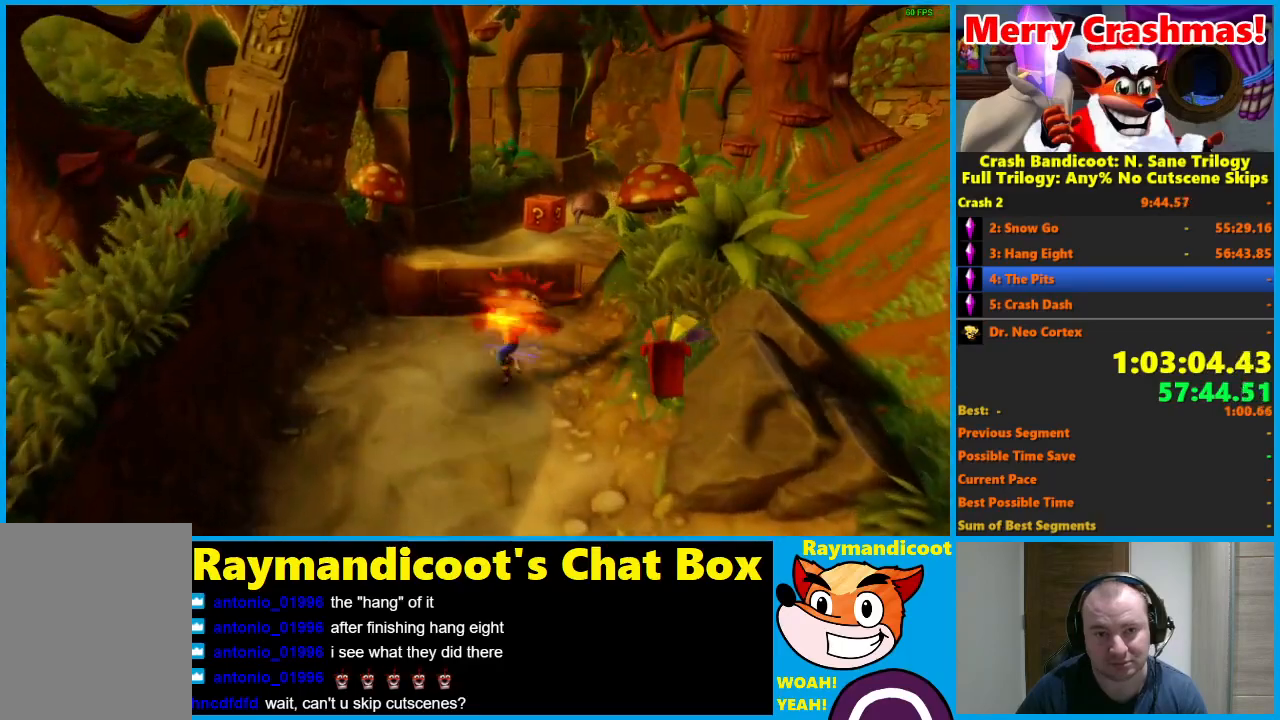
{"buttons": [], "left_stick": "up", "right_stick": "center", "events": [[167, "R1", "down"], [300, "A", "down"], [417, "A", "up"], [450, "R1", "up"]]}
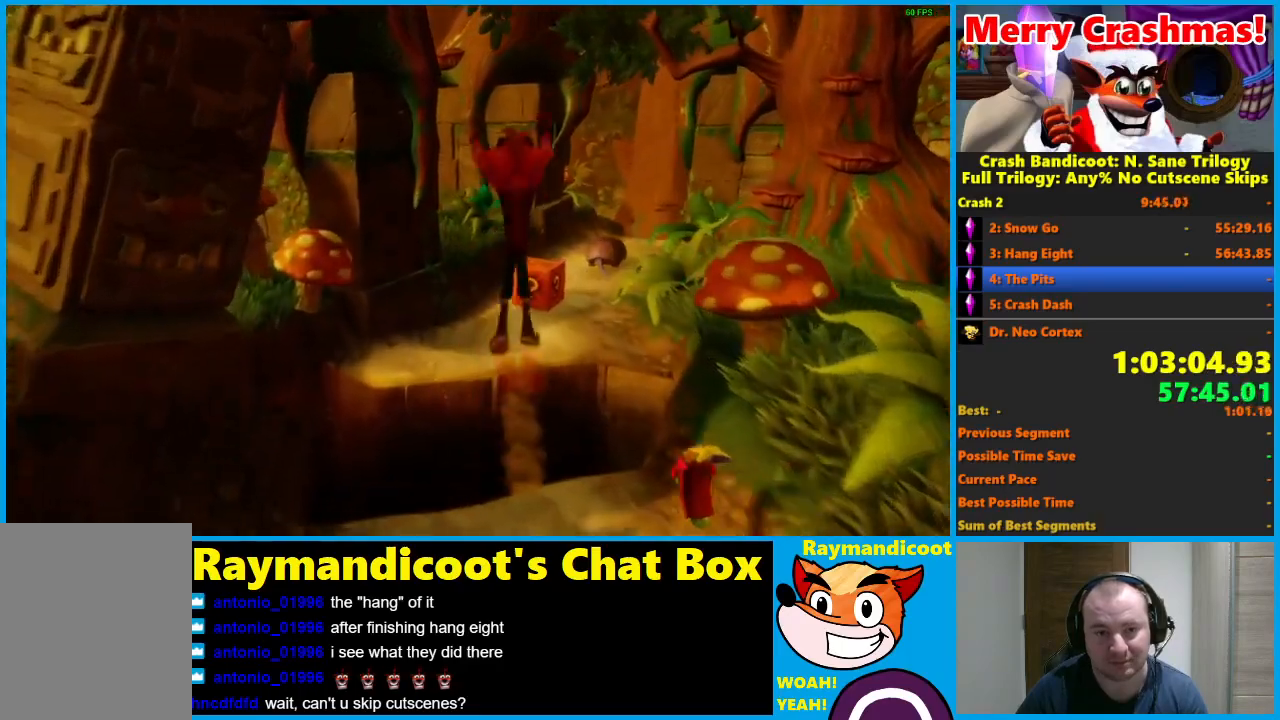
{"buttons": [], "left_stick": "up", "right_stick": "center", "events": []}
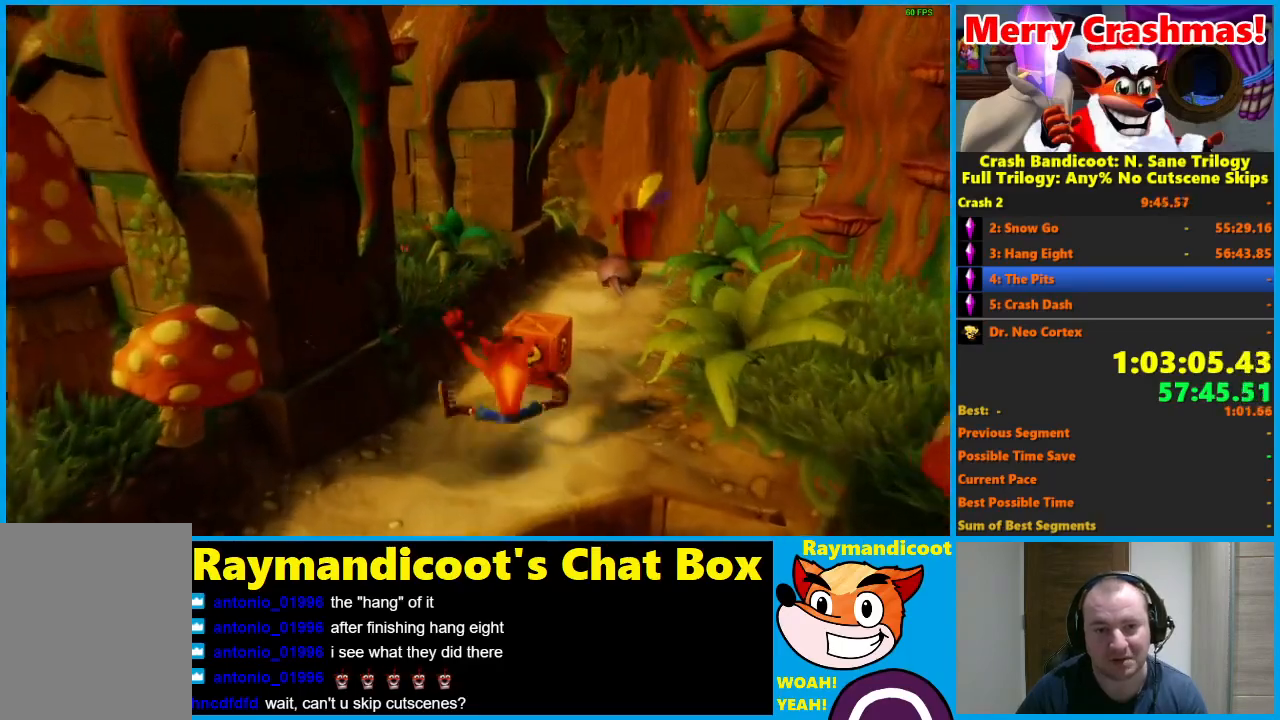
{"buttons": [], "left_stick": "up-right", "right_stick": "center", "events": [[33, "R1", "down"], [150, "R1", "up"], [233, "X", "down"], [350, "X", "up"], [433, "left_stick", "up-right"]]}
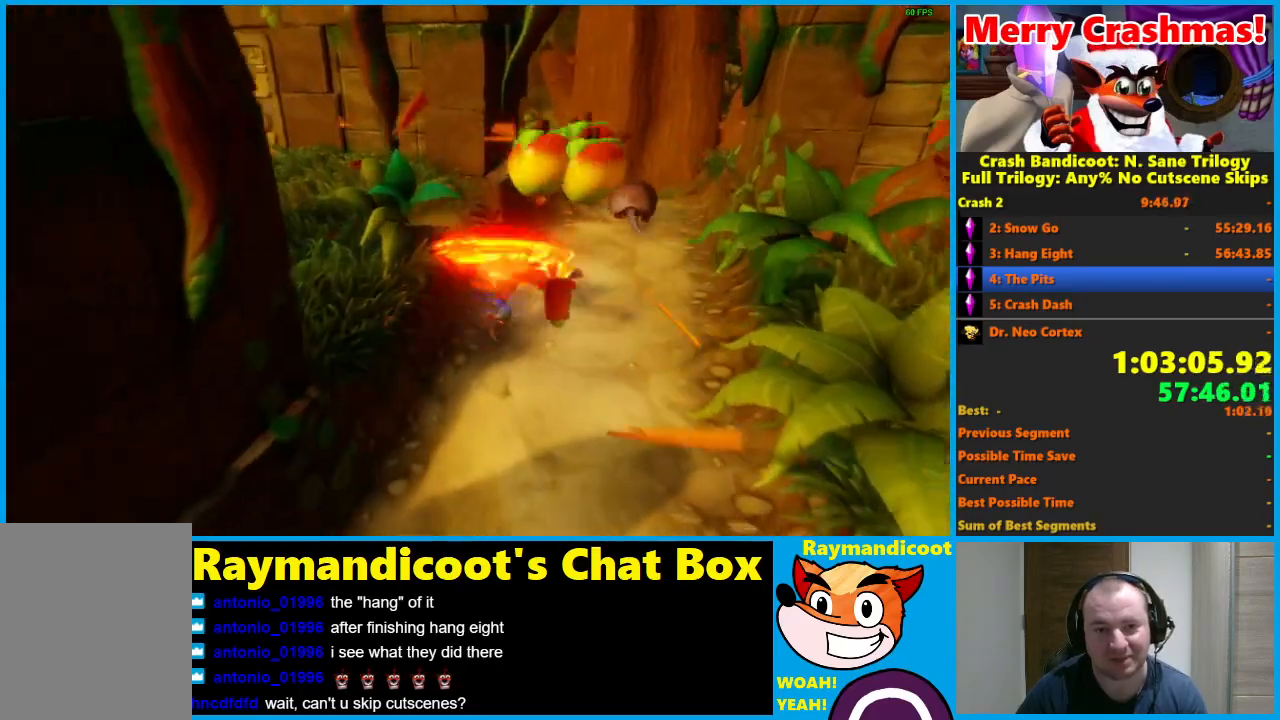
{"buttons": [], "left_stick": "up", "right_stick": "center", "events": [[450, "left_stick", "up"]]}
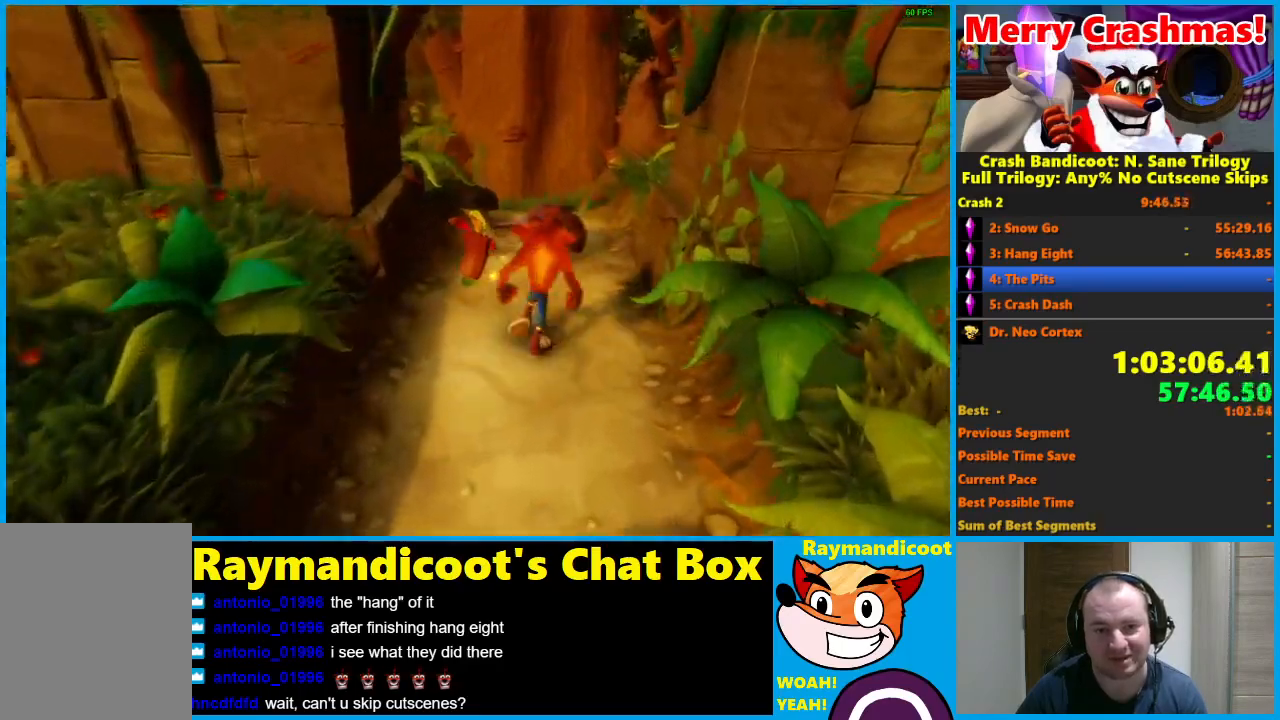
{"buttons": [], "left_stick": "up", "right_stick": "center", "events": [[17, "R1", "down"], [117, "R1", "up"], [267, "X", "down"], [383, "X", "up"]]}
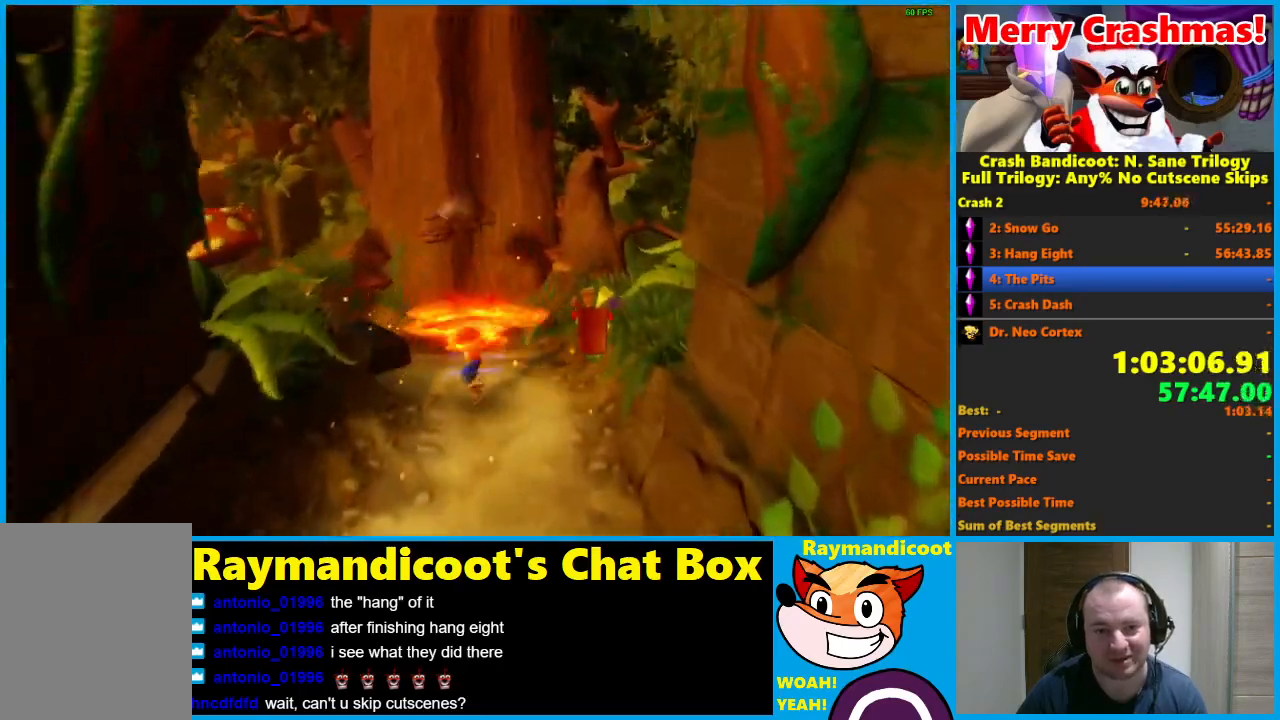
{"buttons": [], "left_stick": "up", "right_stick": "center", "events": [[333, "R1", "down"], [450, "R1", "up"]]}
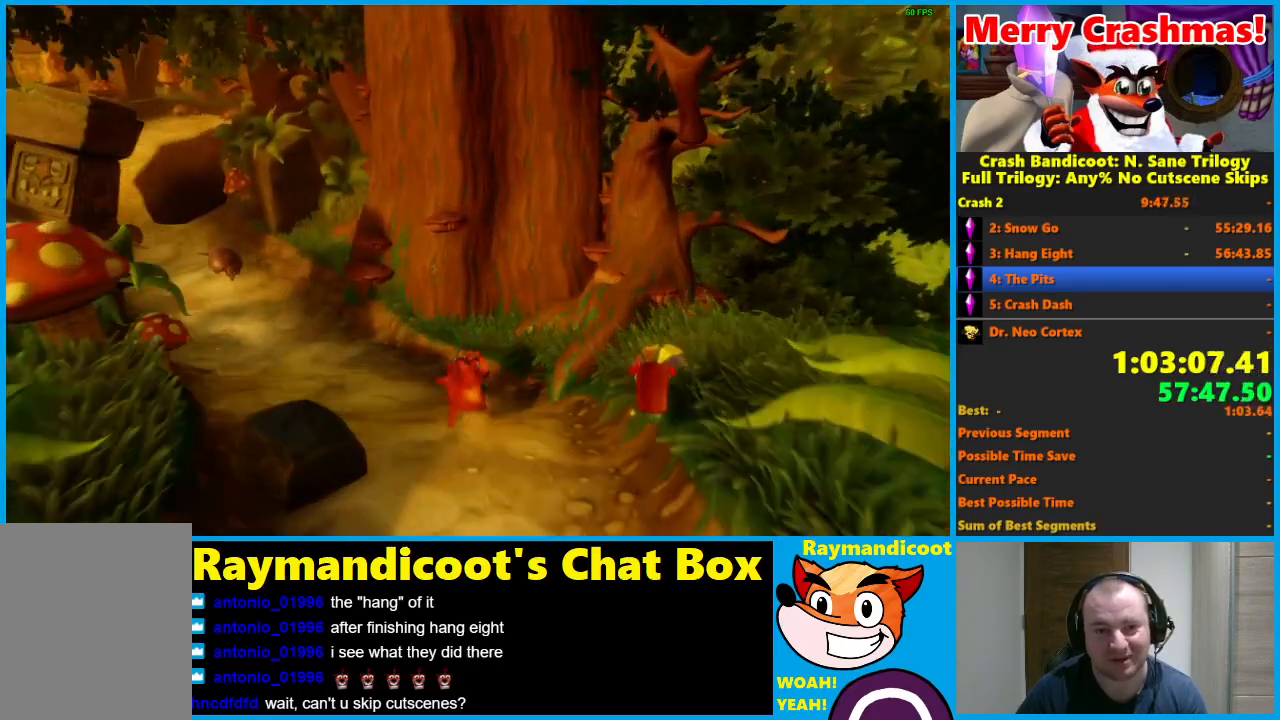
{"buttons": [], "left_stick": "up-left", "right_stick": "center", "events": [[100, "X", "down"], [183, "X", "up"], [317, "left_stick", "up-left"]]}
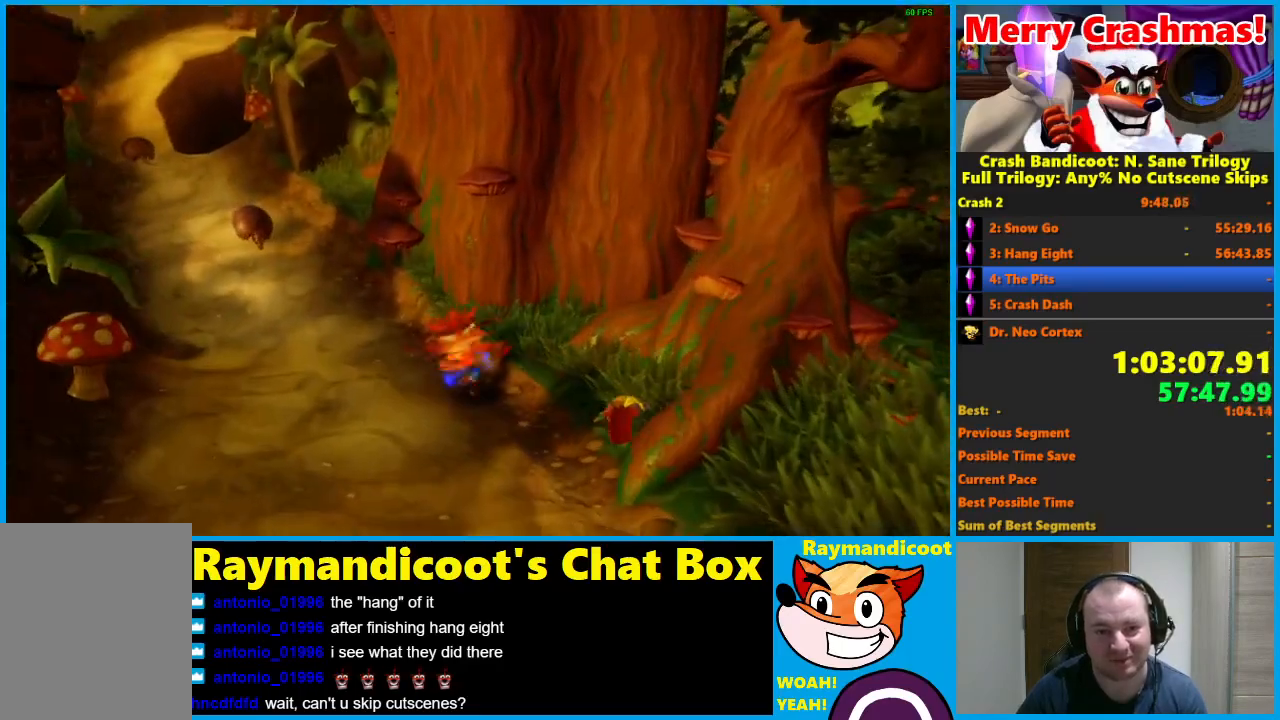
{"buttons": [], "left_stick": "up", "right_stick": "center", "events": [[467, "left_stick", "up"]]}
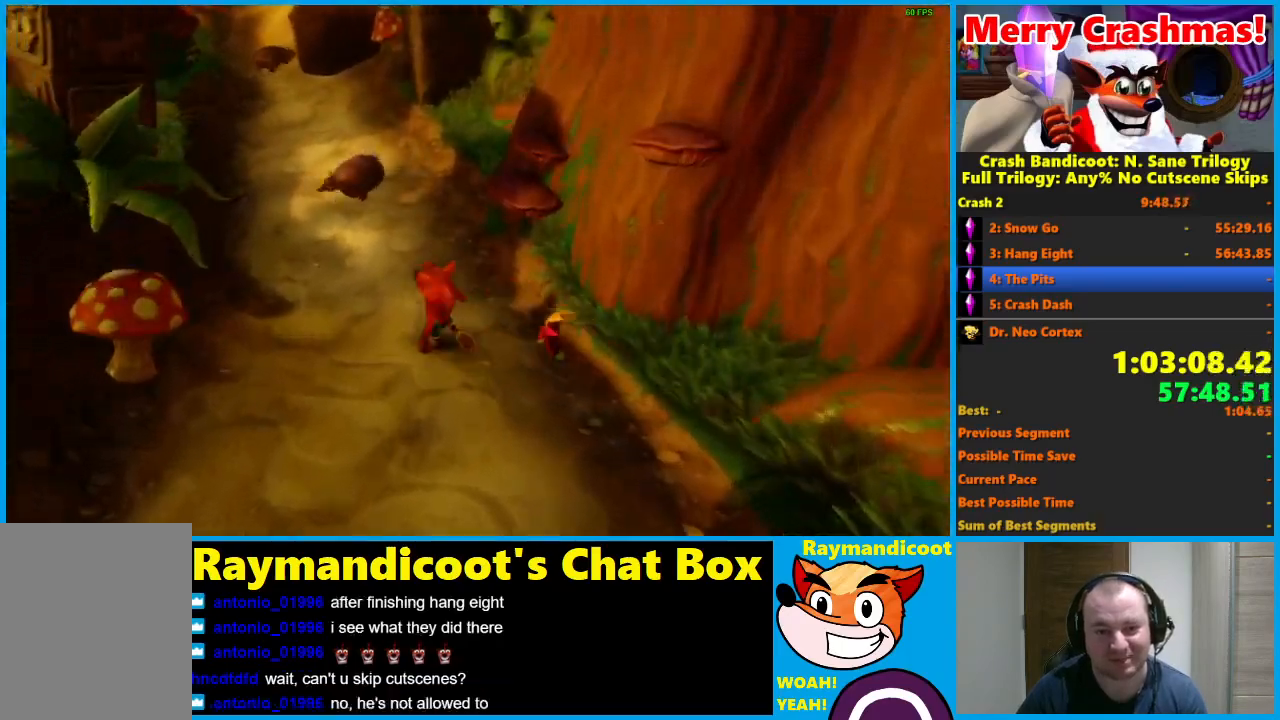
{"buttons": [], "left_stick": "up", "right_stick": "center", "events": [[150, "R1", "down"], [267, "R1", "up"], [367, "X", "down"], [467, "X", "up"]]}
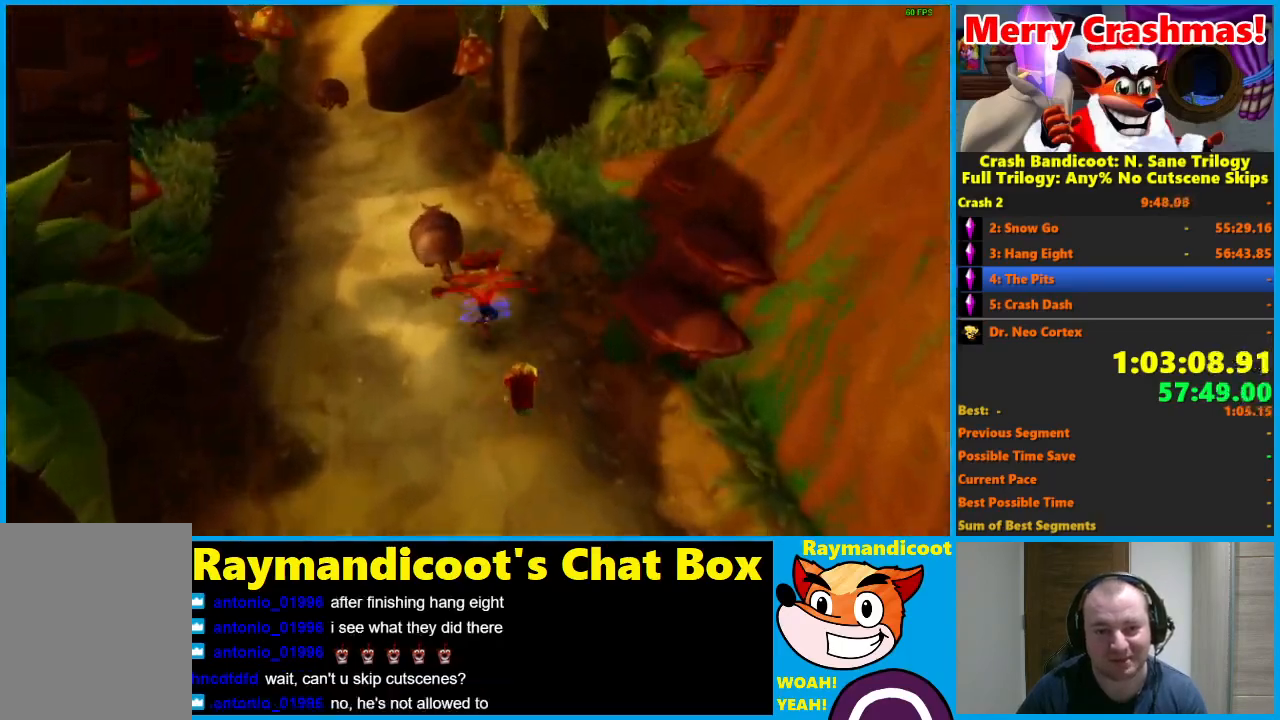
{"buttons": [], "left_stick": "up", "right_stick": "center", "events": [[400, "R1", "down"], [483, "R1", "up"]]}
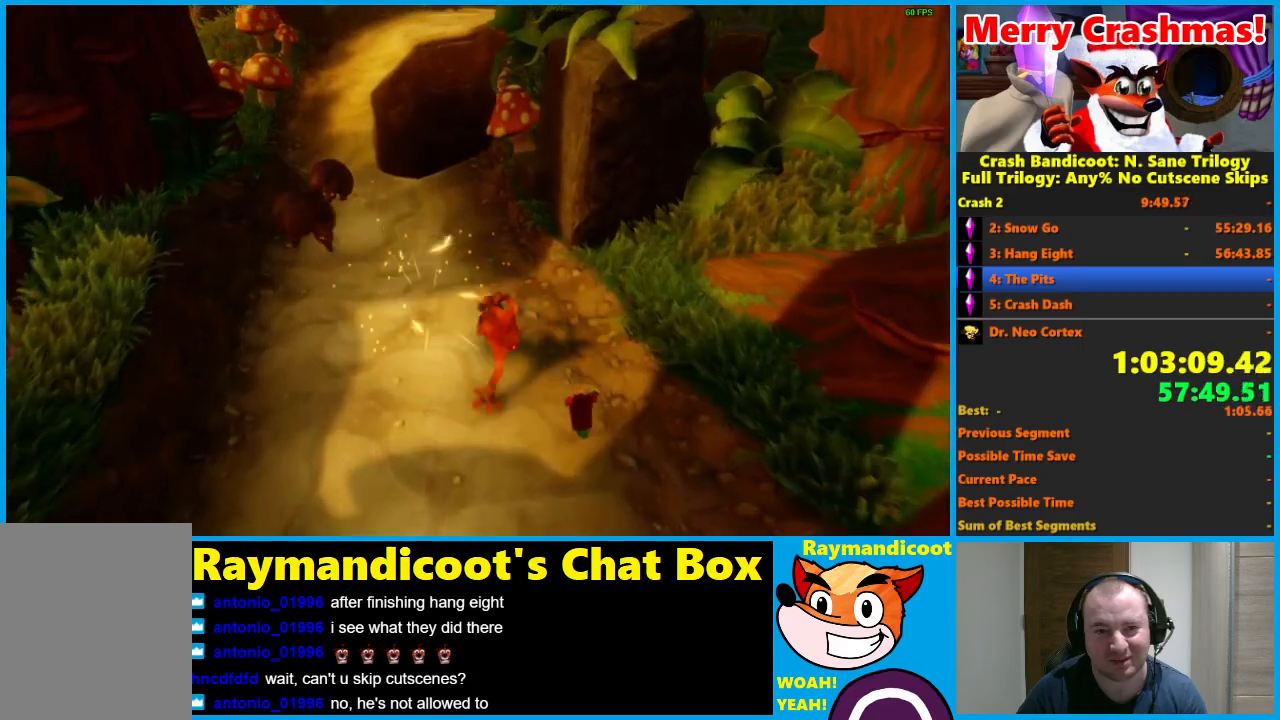
{"buttons": [], "left_stick": "up-left", "right_stick": "center", "events": [[117, "X", "down"], [233, "X", "up"], [267, "left_stick", "up-left"]]}
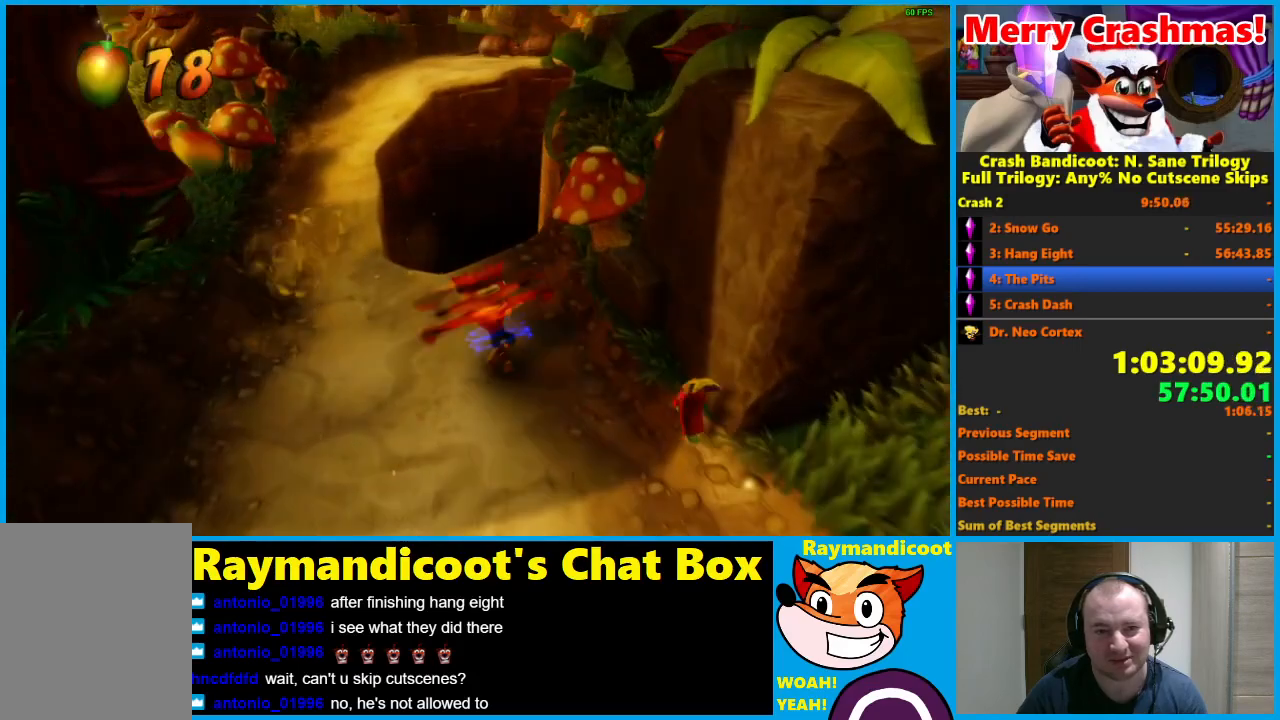
{"buttons": [], "left_stick": "up-left", "right_stick": "center", "events": [[200, "R1", "down"], [300, "A", "down"], [417, "A", "up"], [450, "R1", "up"]]}
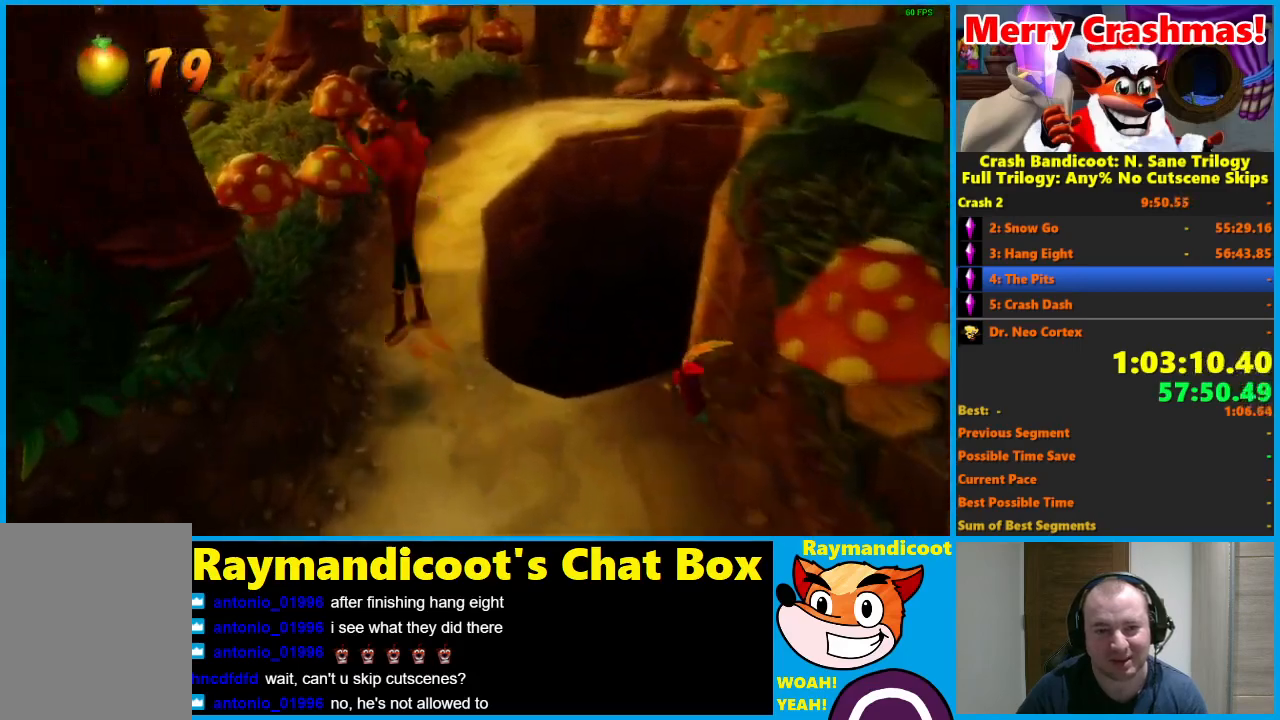
{"buttons": [], "left_stick": "up", "right_stick": "center", "events": [[50, "left_stick", "up"]]}
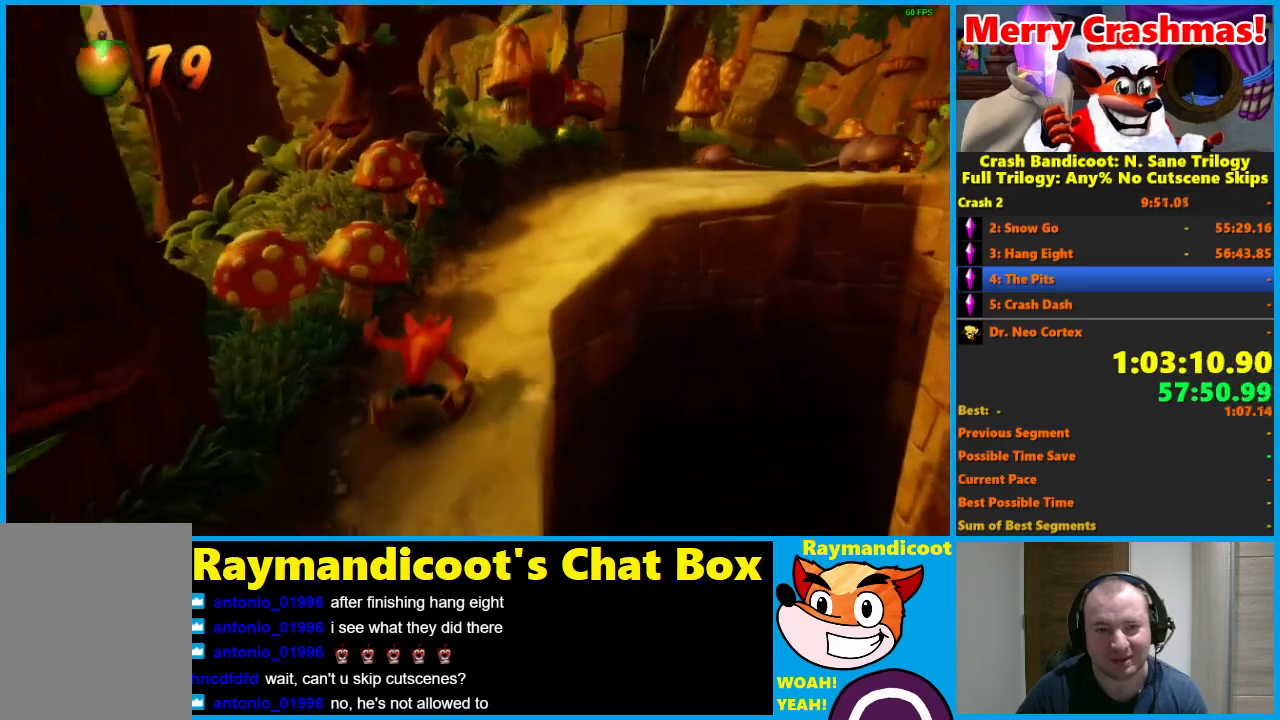
{"buttons": [], "left_stick": "up-right", "right_stick": "center", "events": [[33, "R1", "down"], [167, "A", "down"], [383, "A", "up"], [417, "left_stick", "up-right"], [433, "R1", "up"]]}
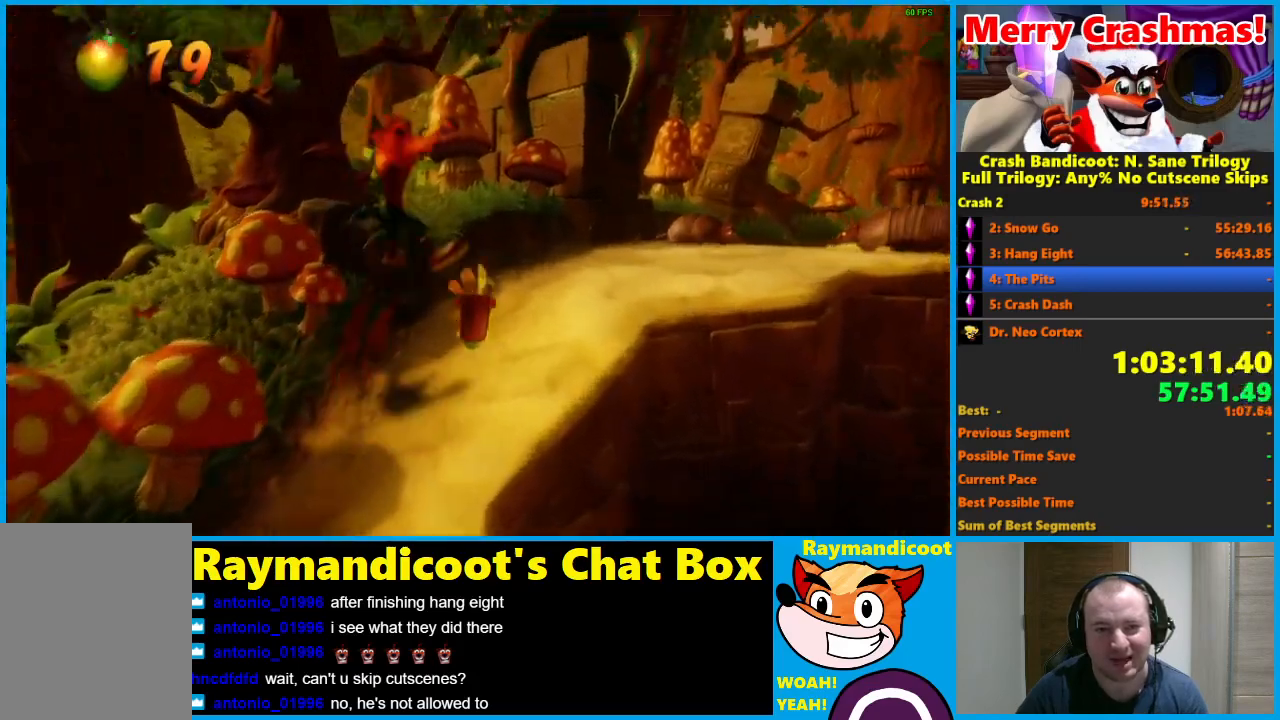
{"buttons": [], "left_stick": "up-right", "right_stick": "center", "events": []}
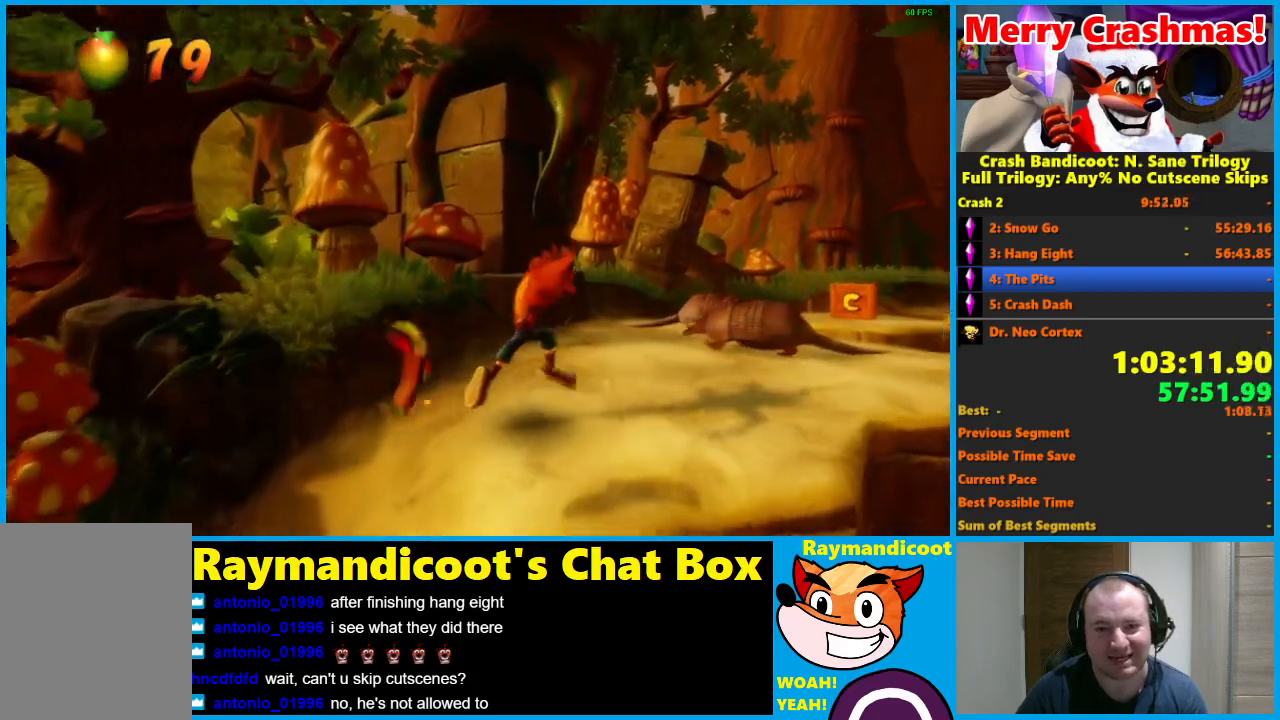
{"buttons": [], "left_stick": "up", "right_stick": "center", "events": [[150, "left_stick", "up"], [167, "R1", "down"], [283, "R1", "up"], [350, "X", "down"], [433, "X", "up"]]}
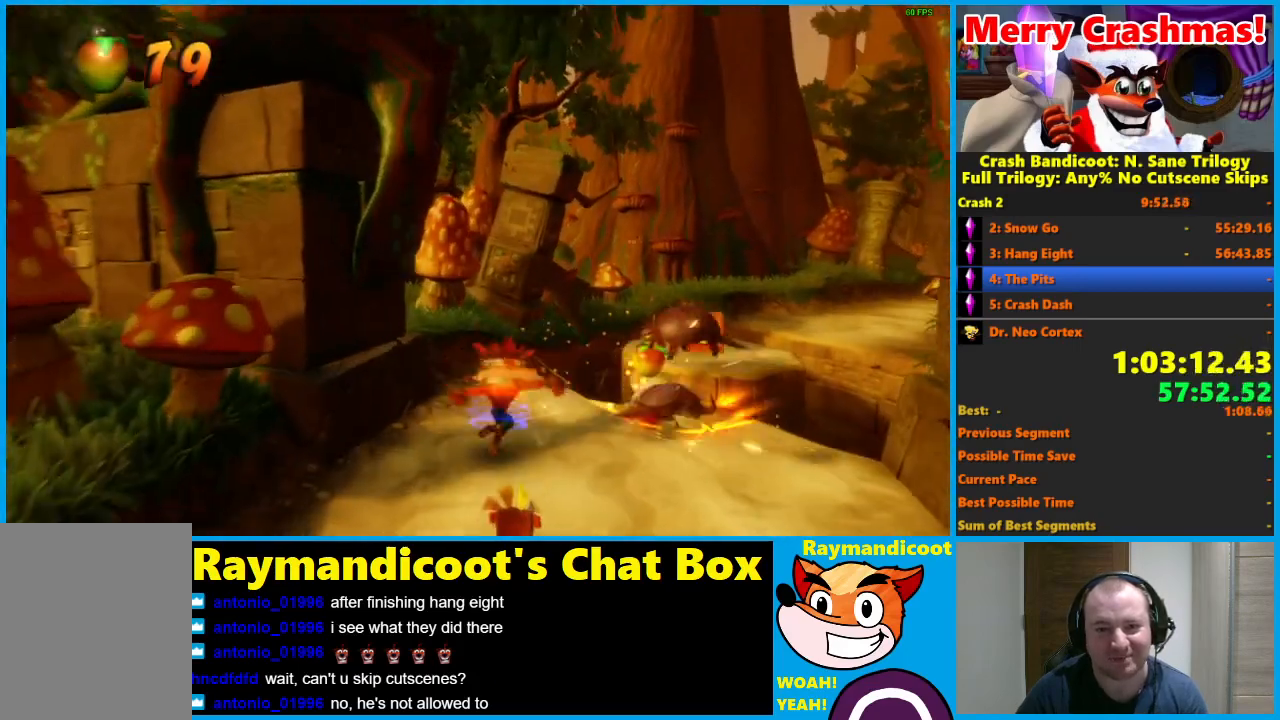
{"buttons": ["A"], "left_stick": "up-right", "right_stick": "center", "events": [[383, "left_stick", "up-right"], [417, "A", "down"]]}
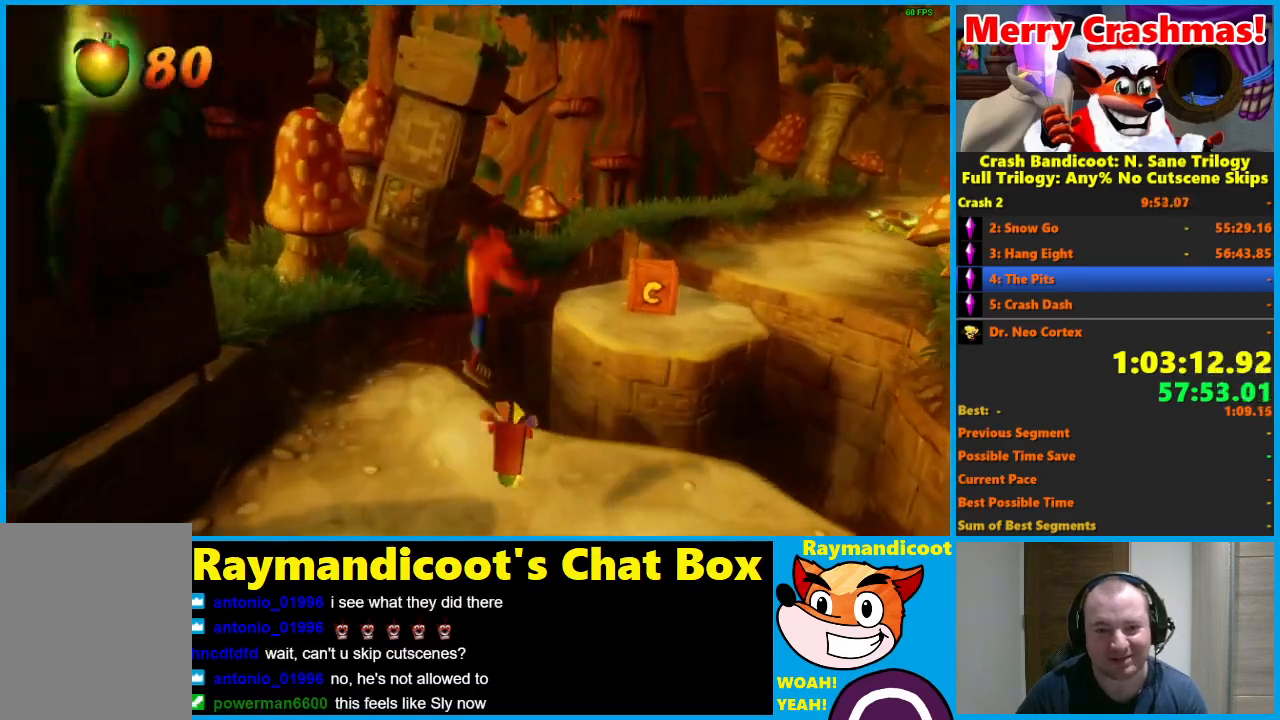
{"buttons": [], "left_stick": "up", "right_stick": "center", "events": [[300, "A", "up"], [333, "left_stick", "up"]]}
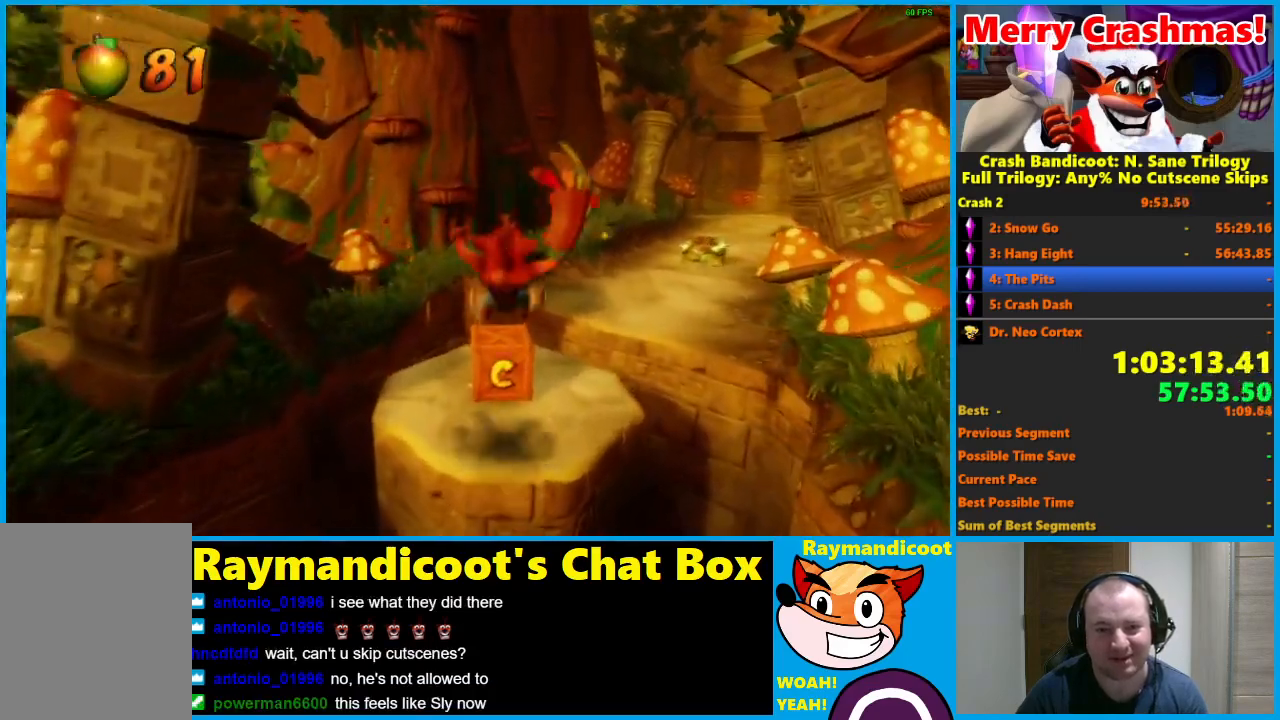
{"buttons": ["A", "R1"], "left_stick": "up-right", "right_stick": "center", "events": [[150, "R1", "down"], [283, "A", "down"], [350, "left_stick", "up-right"]]}
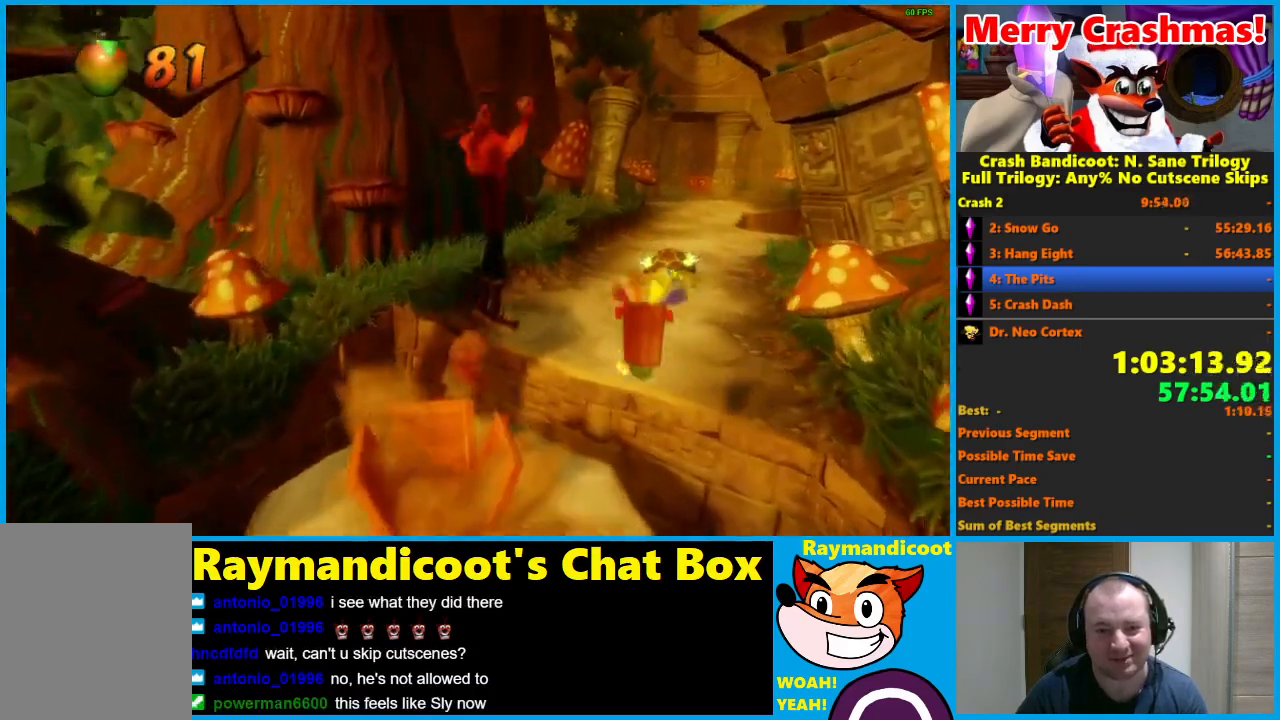
{"buttons": [], "left_stick": "up", "right_stick": "center", "events": [[67, "A", "up"], [100, "left_stick", "up"], [117, "R1", "up"]]}
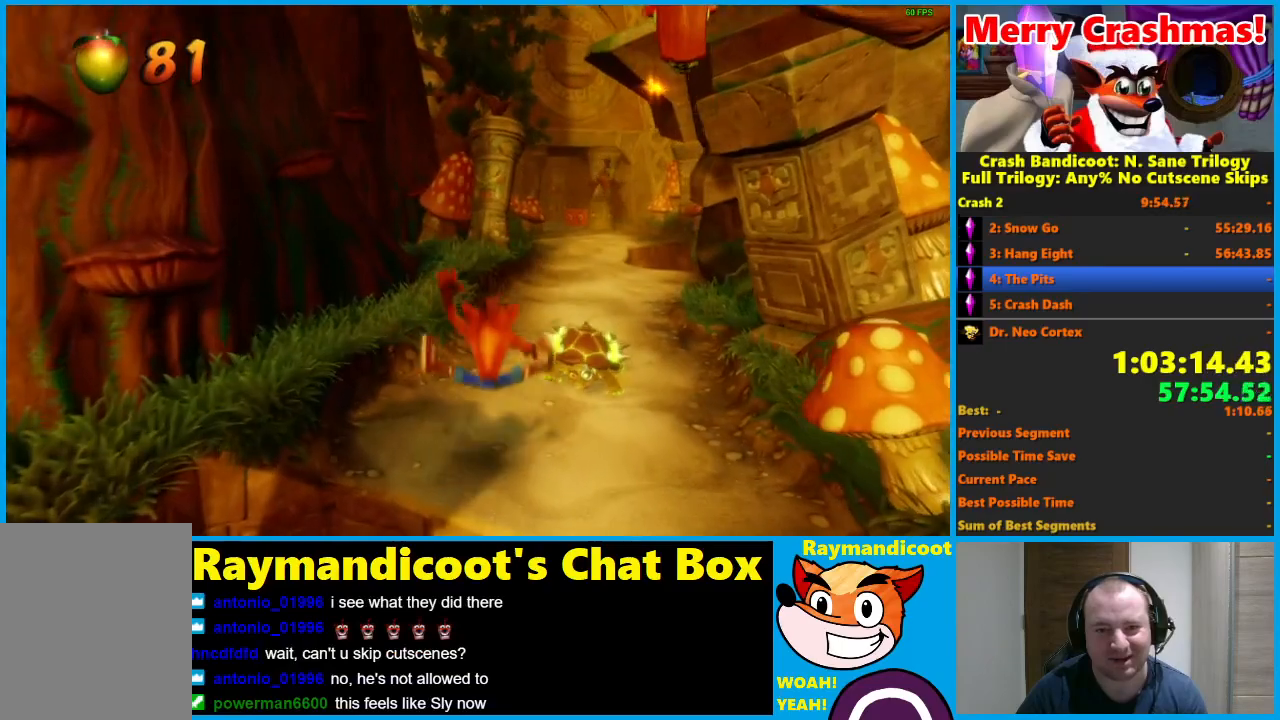
{"buttons": ["A", "R1"], "left_stick": "up", "right_stick": "center", "events": [[100, "R1", "down"], [183, "A", "down"]]}
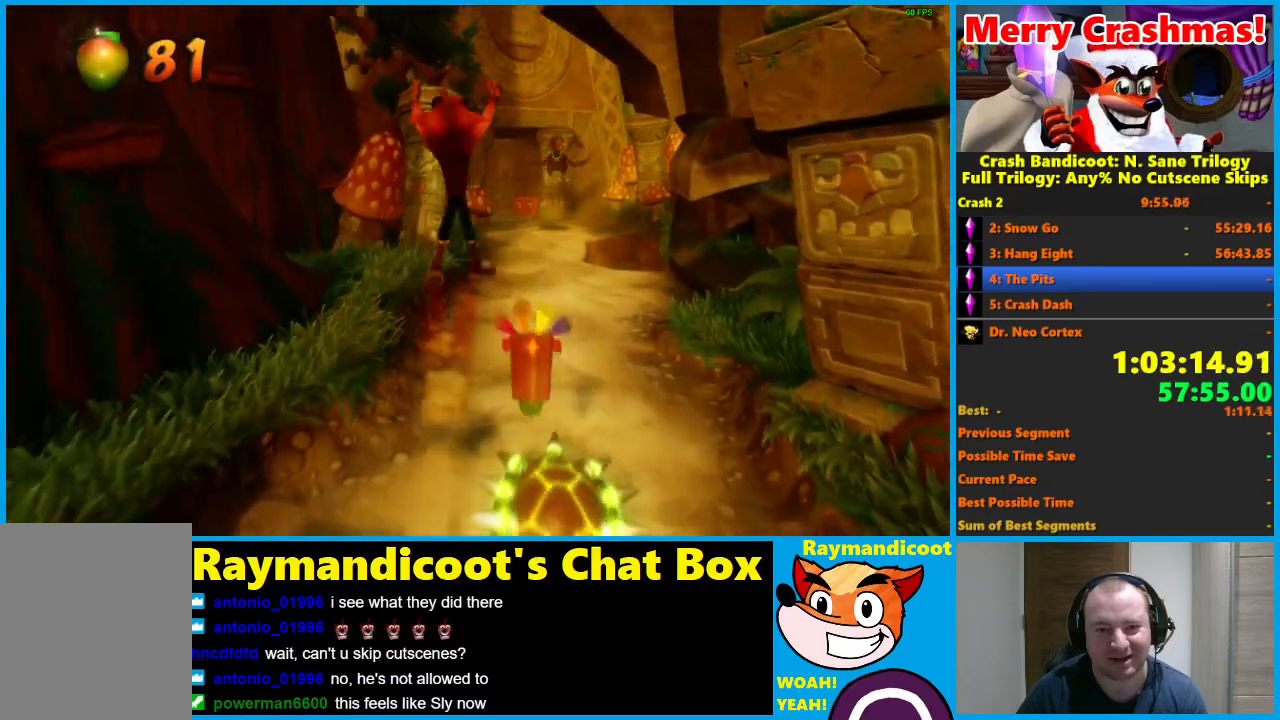
{"buttons": ["R1"], "left_stick": "up", "right_stick": "center", "events": [[17, "A", "up"], [50, "R1", "up"], [500, "R1", "down"]]}
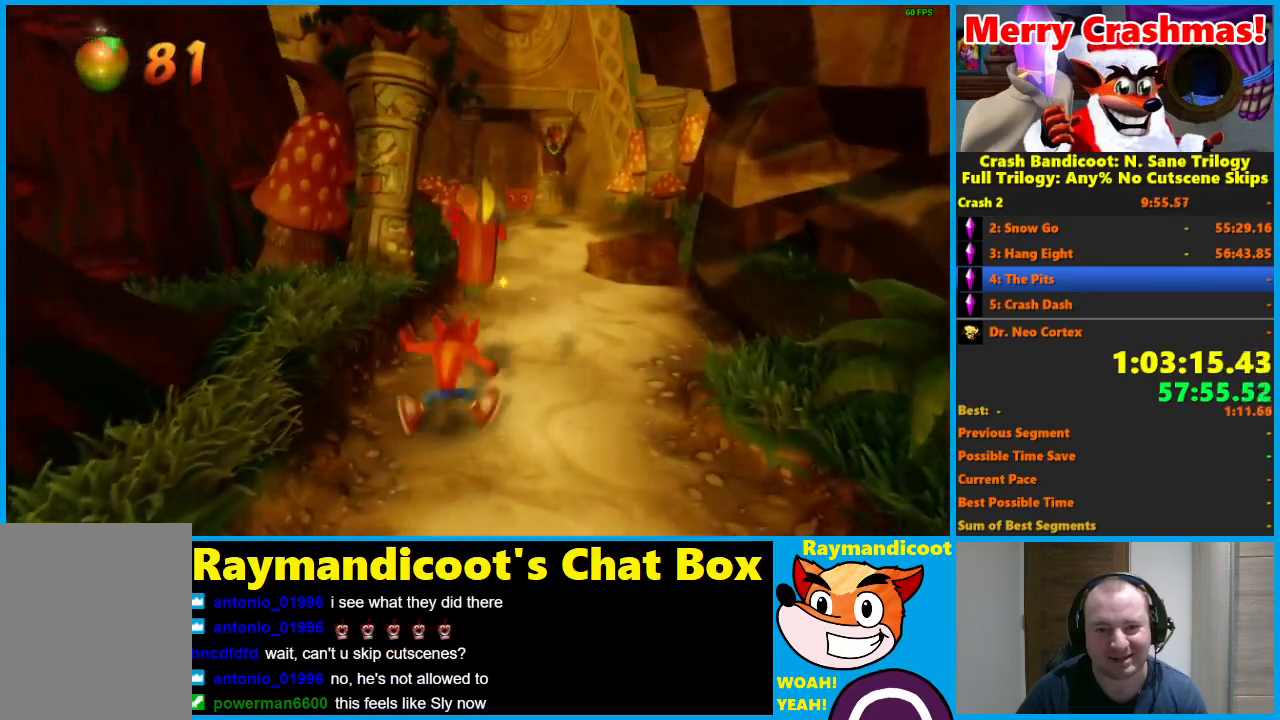
{"buttons": [], "left_stick": "up-left", "right_stick": "center", "events": [[150, "X", "down"], [167, "R1", "up"], [233, "X", "up"], [350, "left_stick", "up-left"]]}
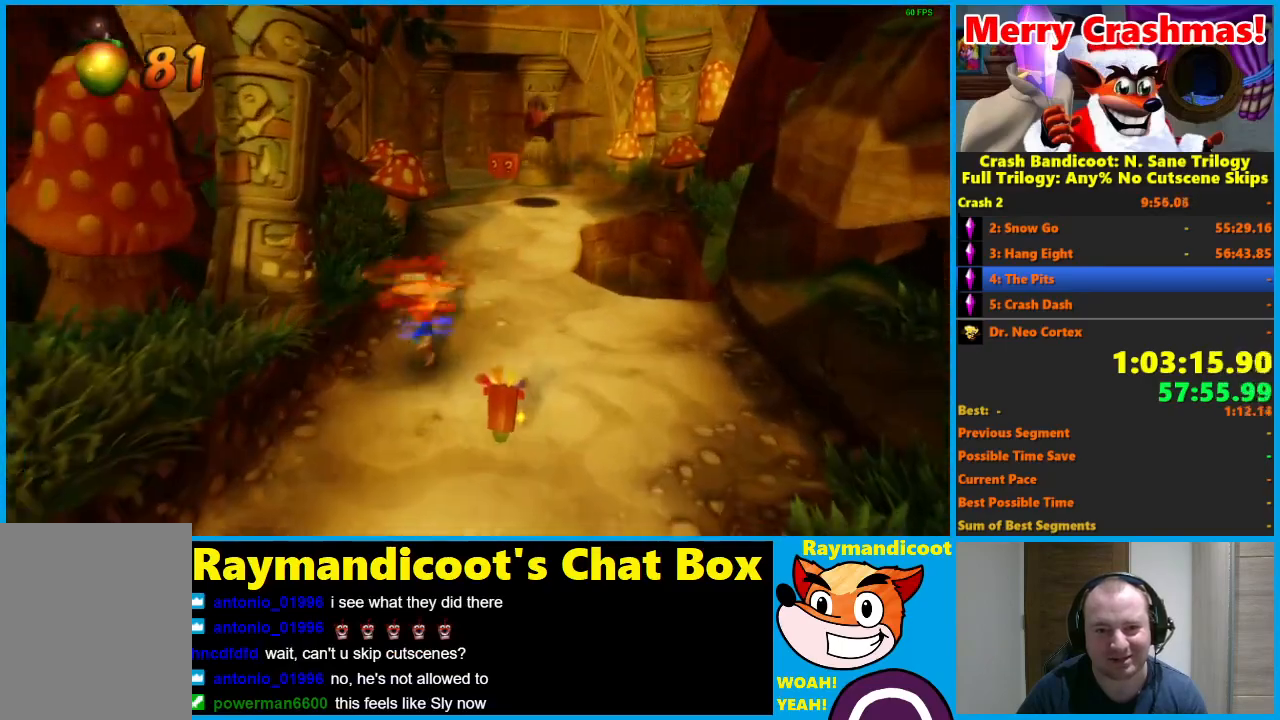
{"buttons": ["A", "R1"], "left_stick": "up", "right_stick": "center", "events": [[83, "left_stick", "up"], [217, "R1", "down"], [350, "A", "down"]]}